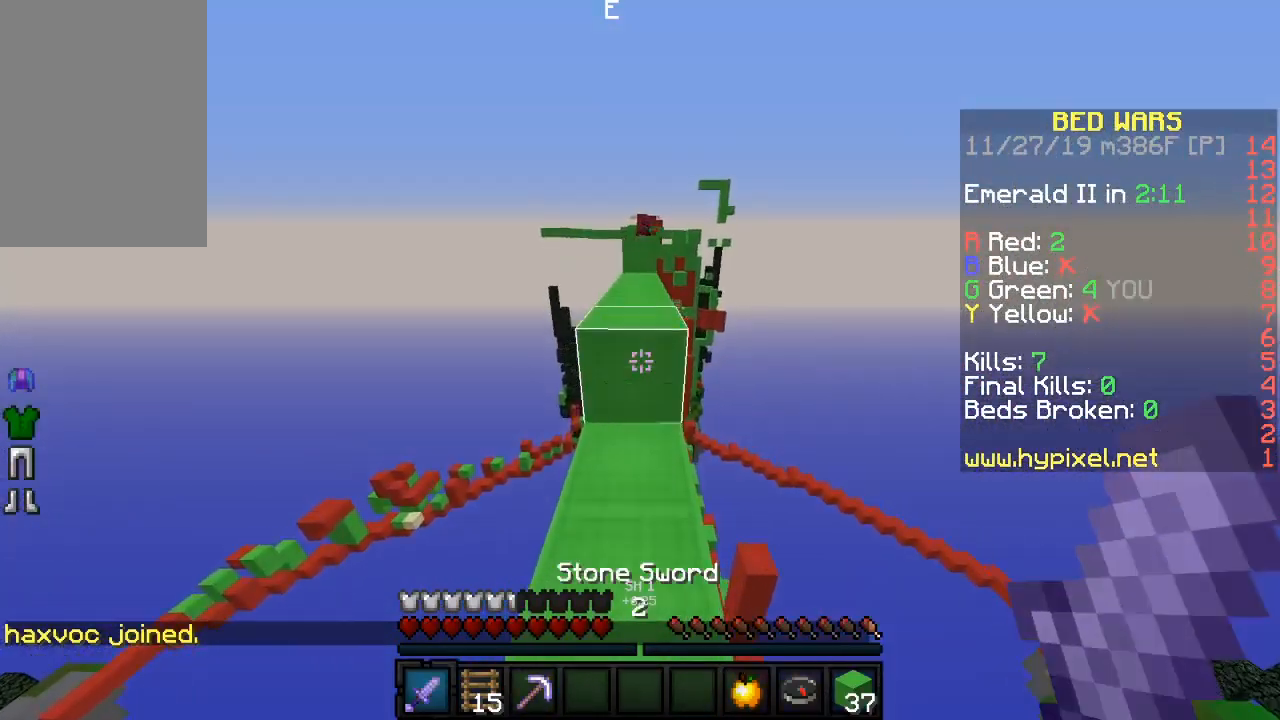
Gameplay with keyboard and mouse; each line is a JSON object with the keys and mouse buttons held at the frame after it. "events" lists presses ("down") and releases ("up") of "a", "d", "s", "sneak", "w", "mouse_left" and "mouse_right" between this image and that frame as [ms after this image, input, new state], when the widget could be followed in between. "mouse_left", "mouse_right" = the "left", "right" buttons of the "mouse" list. No other keys are recorded. Fast repeated clicks can show as one long hold. Mouse movement is not recorded. Key names are as the overlay labels them; some are game actions (e.g. jump) rather than physical keys.
{"keys": ["w"], "mouse": [], "events": []}
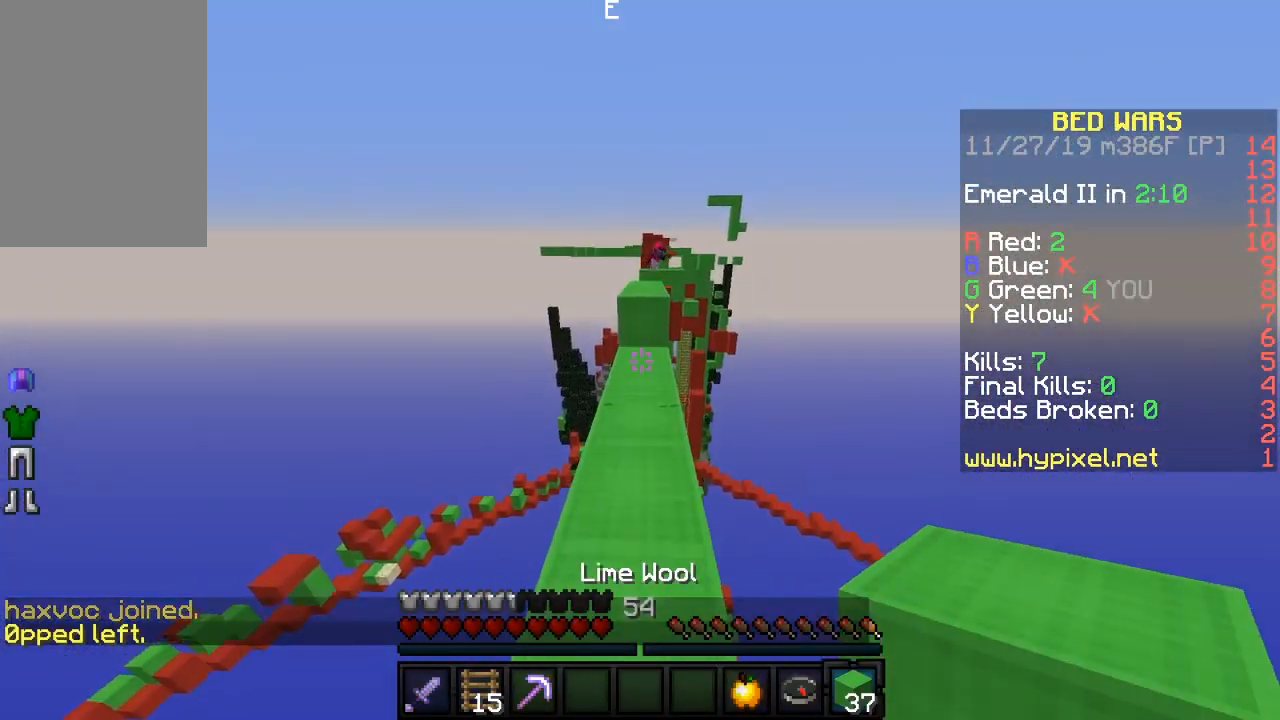
{"keys": ["w"], "mouse": [], "events": [[183, "mouse_right", "down"], [250, "mouse_left", "down"], [350, "mouse_right", "up"], [400, "mouse_left", "up"]]}
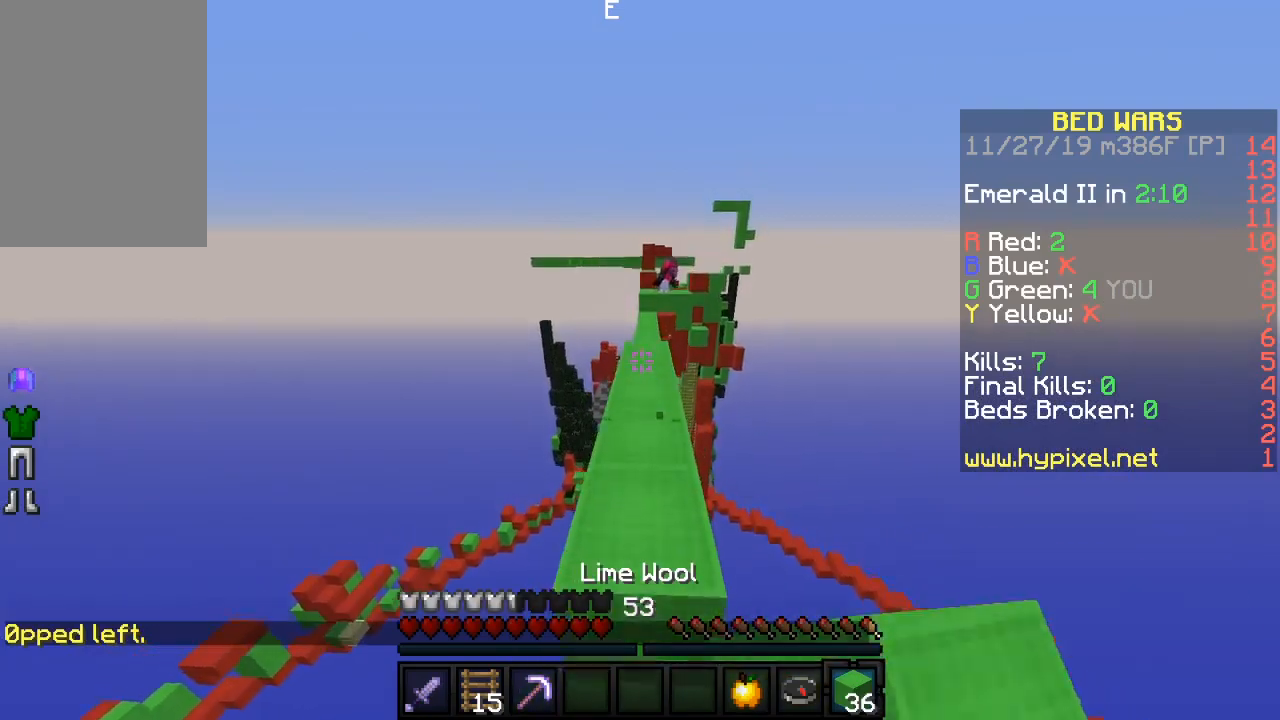
{"keys": [], "mouse": ["right"], "events": [[217, "mouse_right", "down"], [333, "mouse_right", "up"], [433, "w", "up"], [500, "mouse_right", "down"]]}
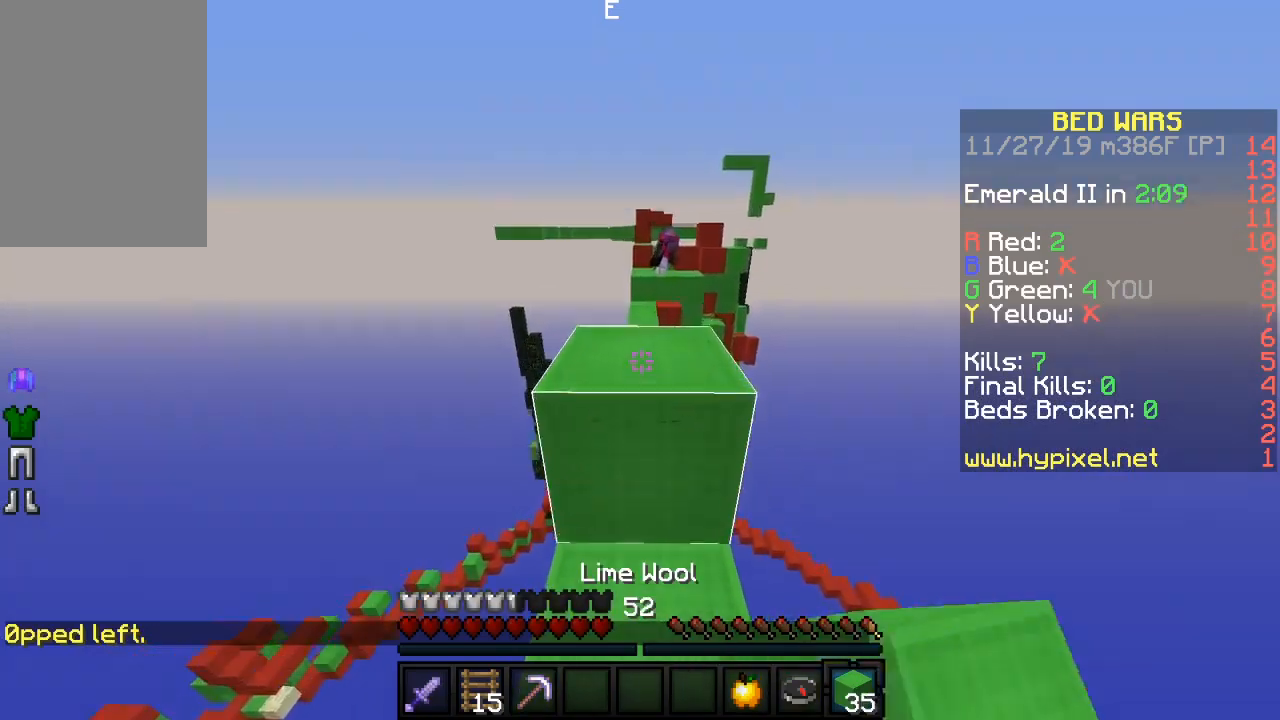
{"keys": [], "mouse": ["right"], "events": [[117, "mouse_right", "up"], [167, "mouse_right", "down"], [267, "mouse_right", "up"], [283, "s", "down"], [333, "mouse_right", "down"], [433, "mouse_right", "up"], [450, "s", "up"], [483, "mouse_right", "down"]]}
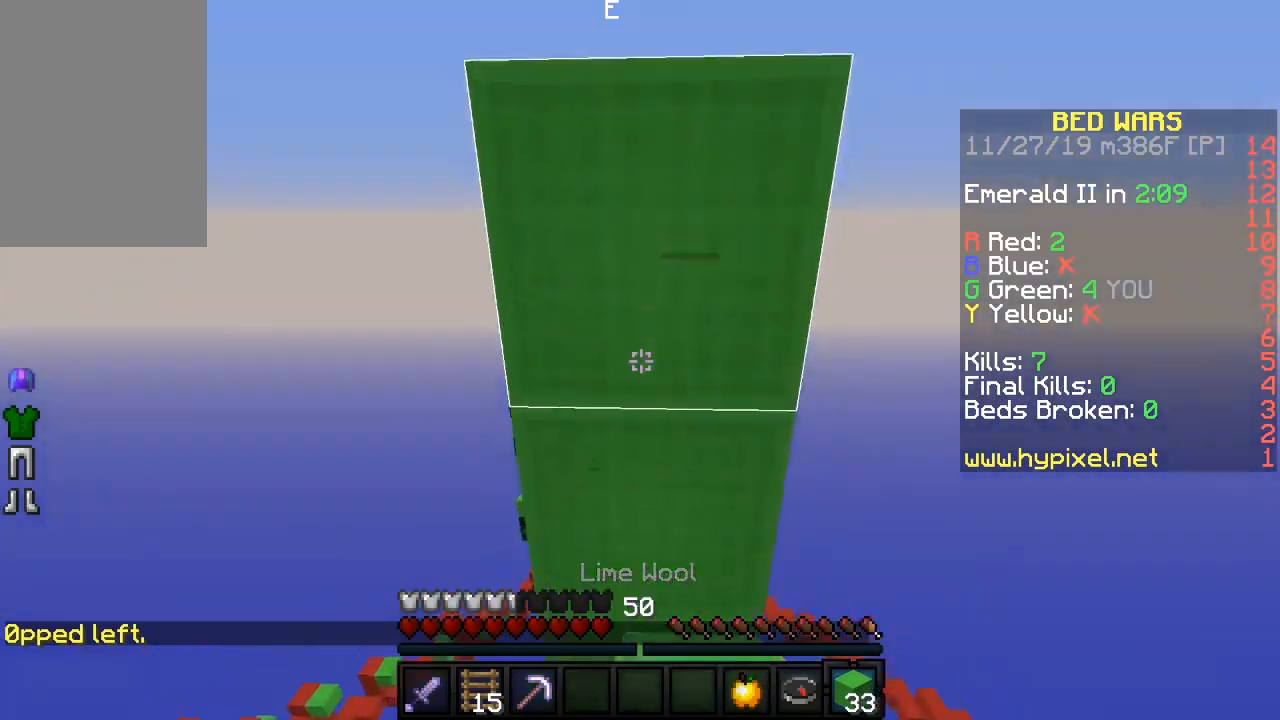
{"keys": [], "mouse": [], "events": [[83, "mouse_right", "up"], [233, "s", "down"], [317, "mouse_right", "down"], [417, "s", "up"], [433, "mouse_right", "up"]]}
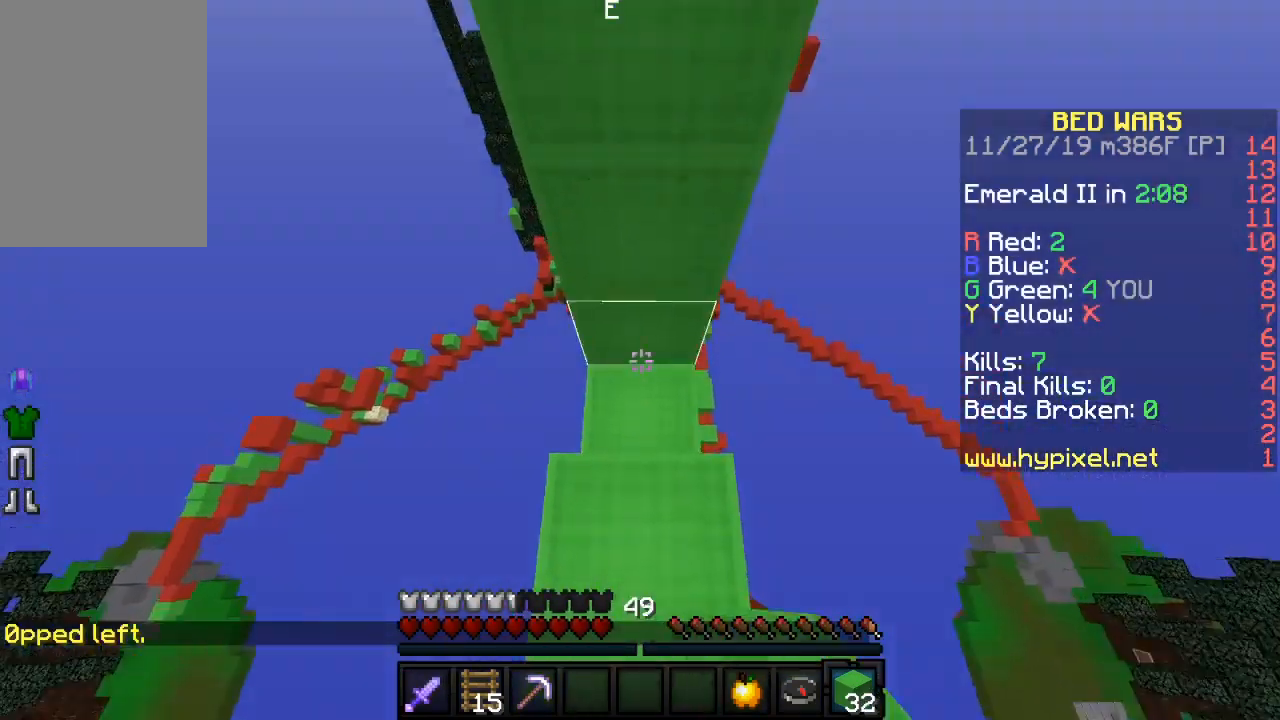
{"keys": [], "mouse": [], "events": [[267, "s", "down"], [283, "mouse_right", "down"], [400, "mouse_right", "up"], [417, "s", "up"]]}
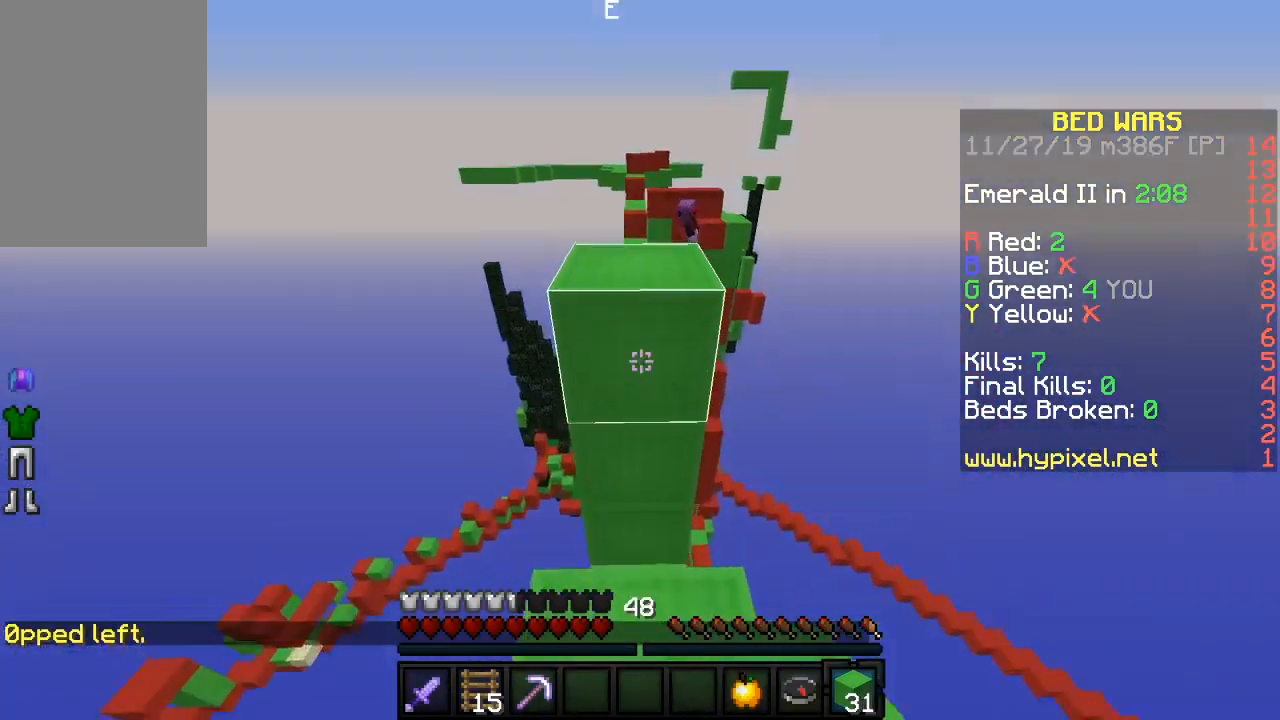
{"keys": ["s"], "mouse": [], "events": [[50, "w", "down"], [317, "a", "down"], [400, "w", "up"], [433, "a", "up"], [500, "s", "down"]]}
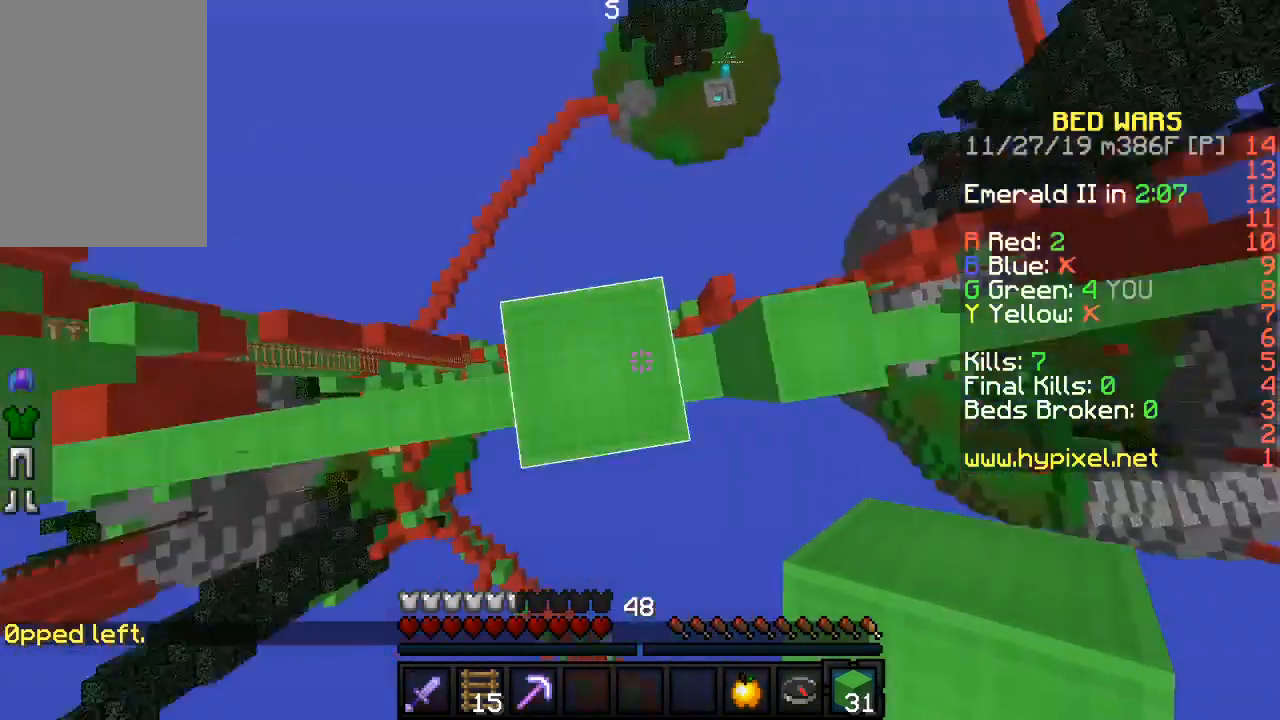
{"keys": ["a", "s"], "mouse": ["right"], "events": [[17, "a", "down"], [83, "sneak", "down"], [283, "mouse_right", "down"], [350, "mouse_right", "up"], [350, "sneak", "up"], [367, "mouse_right", "down"], [450, "mouse_right", "up"], [483, "mouse_right", "down"]]}
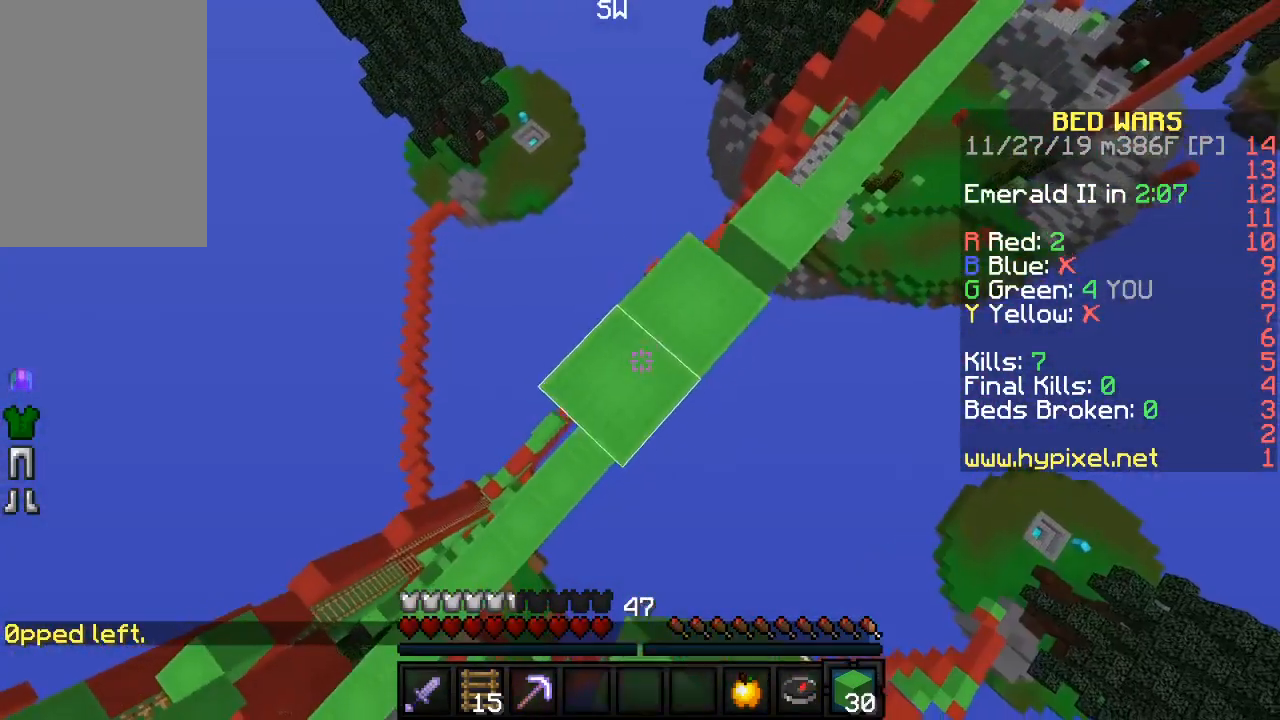
{"keys": ["a", "s", "sneak"], "mouse": ["right"], "events": [[17, "sneak", "down"], [33, "mouse_right", "up"], [67, "mouse_right", "down"], [150, "mouse_right", "up"], [200, "mouse_right", "down"], [267, "mouse_right", "up"], [300, "mouse_right", "down"], [333, "sneak", "up"], [383, "mouse_right", "up"], [417, "mouse_right", "down"], [500, "sneak", "down"]]}
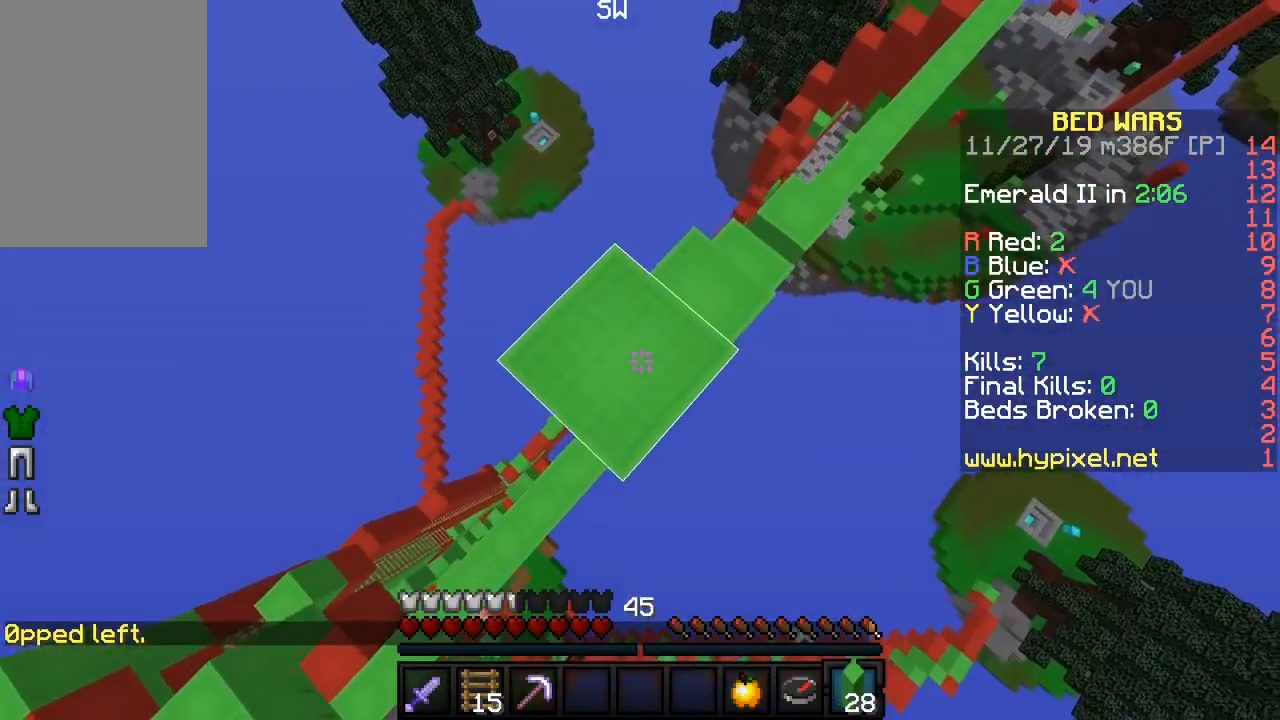
{"keys": ["a", "s", "sneak"], "mouse": ["right"], "events": [[100, "mouse_right", "up"], [150, "mouse_right", "down"], [317, "mouse_right", "up"], [367, "mouse_right", "down"], [367, "sneak", "up"], [433, "mouse_right", "up"], [450, "mouse_right", "down"], [483, "sneak", "down"]]}
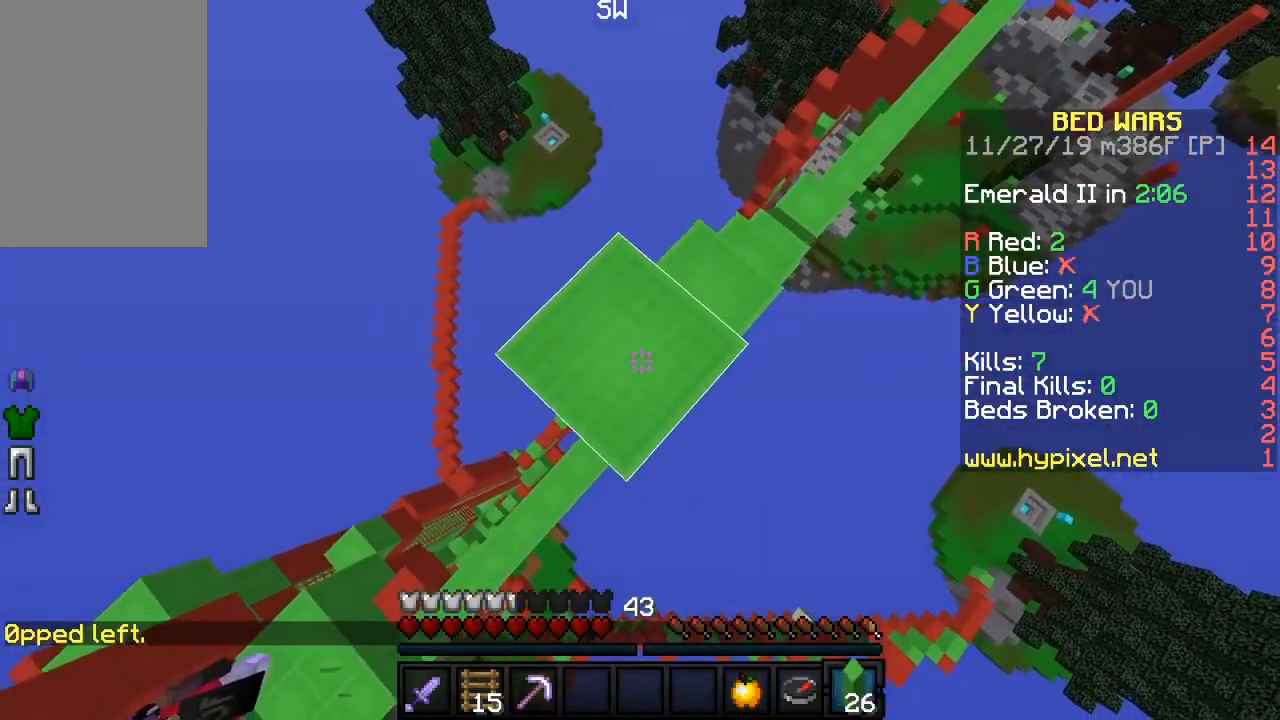
{"keys": ["sneak"], "mouse": [], "events": [[33, "mouse_right", "up"], [267, "a", "up"], [267, "mouse_right", "down"], [283, "s", "up"], [400, "mouse_right", "up"]]}
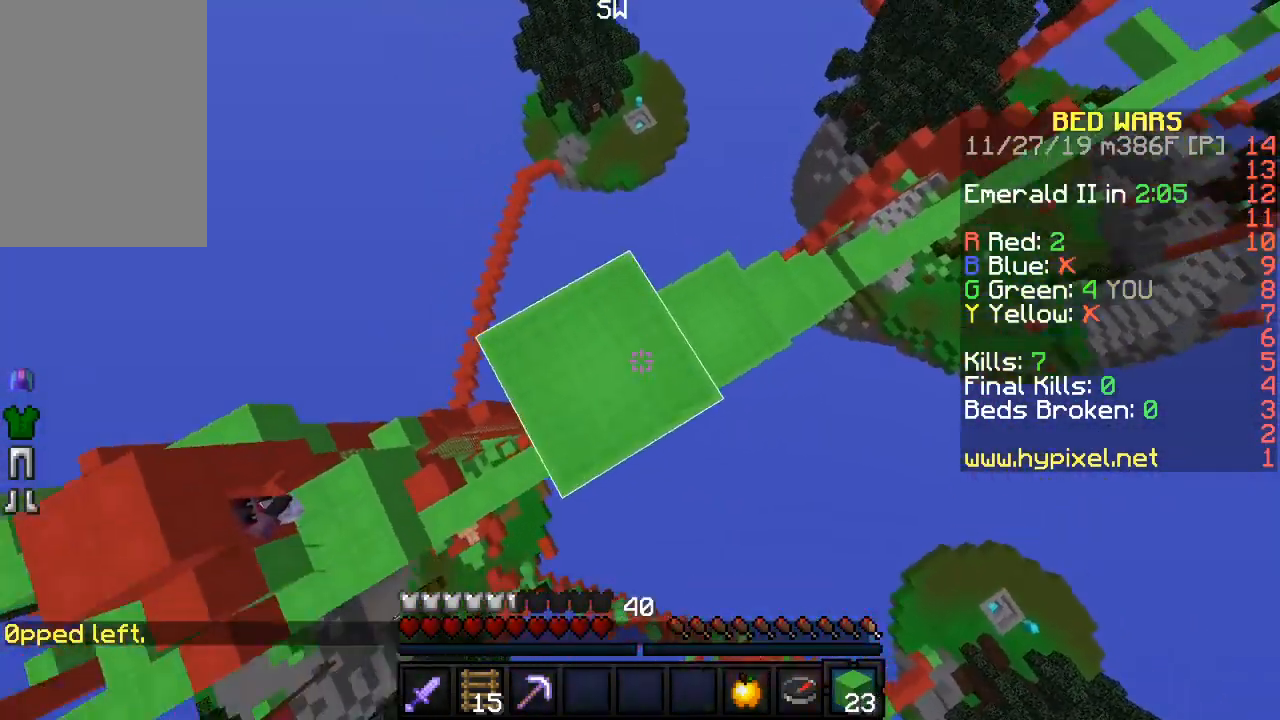
{"keys": [], "mouse": [], "events": [[50, "mouse_right", "down"], [83, "mouse_right", "up"], [150, "sneak", "up"], [333, "mouse_right", "down"], [467, "mouse_right", "up"]]}
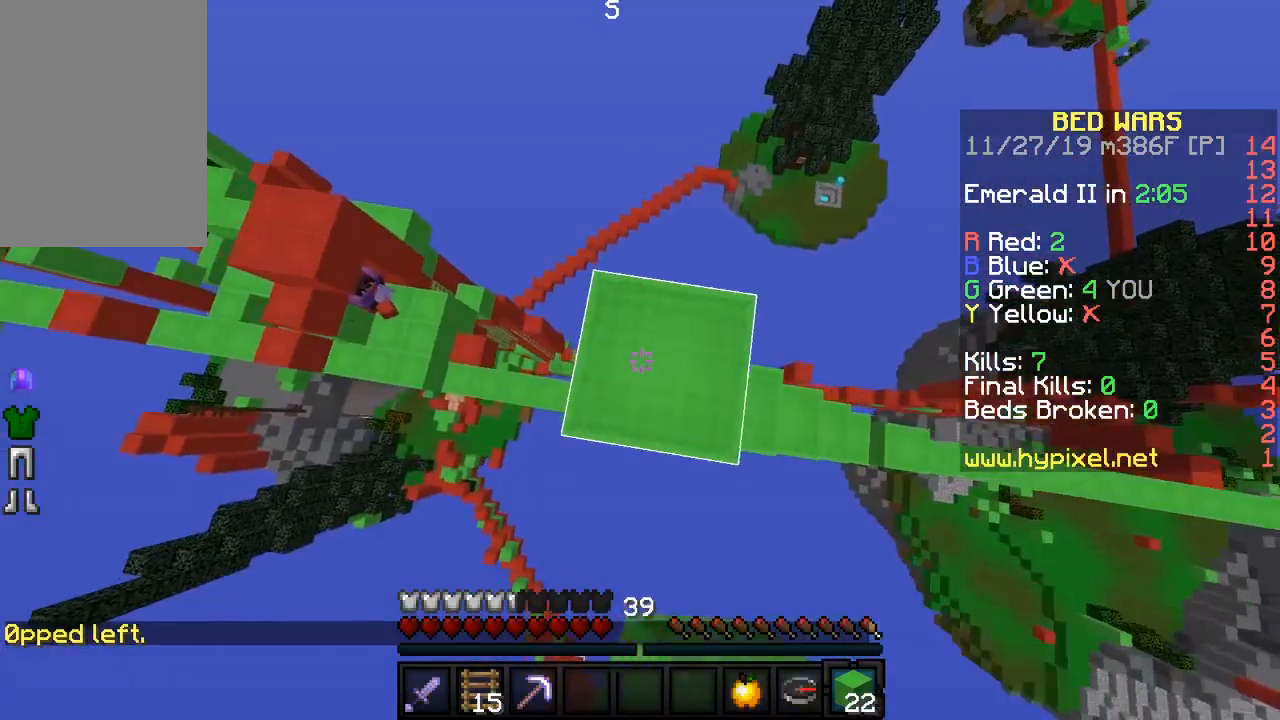
{"keys": [], "mouse": [], "events": [[333, "mouse_right", "down"], [433, "mouse_right", "up"]]}
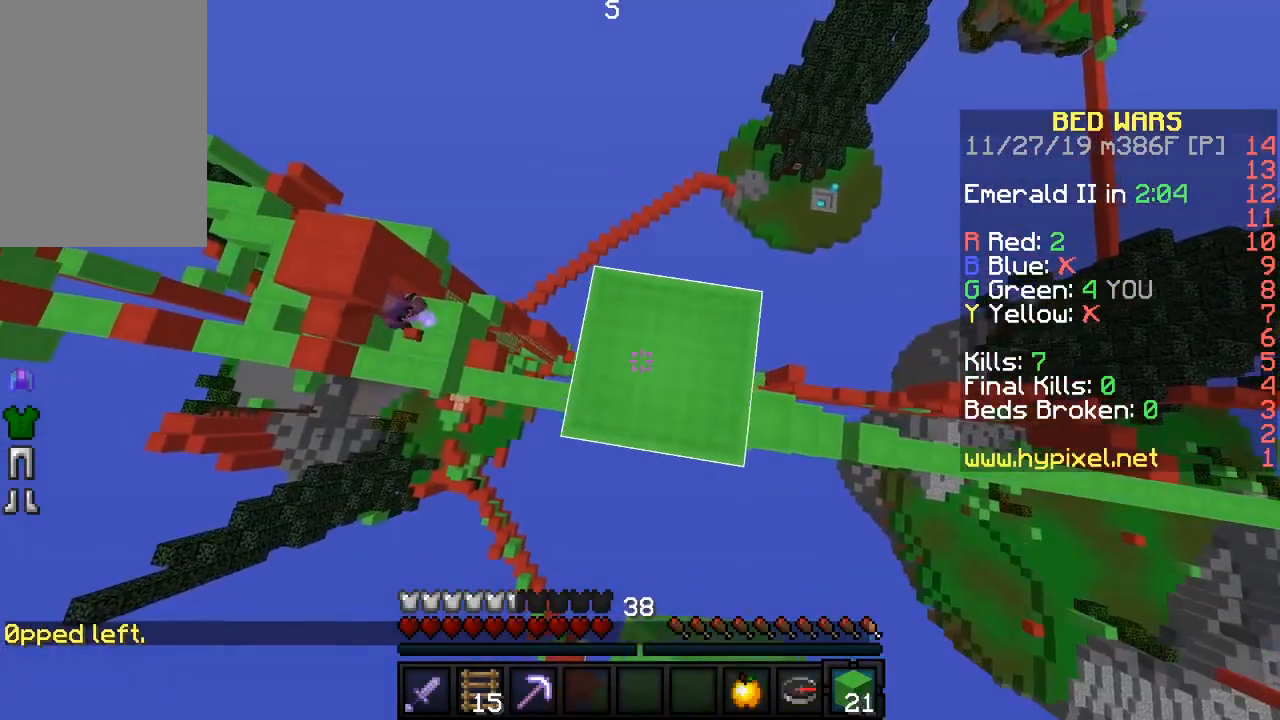
{"keys": ["a", "s", "sneak"], "mouse": [], "events": [[200, "w", "down"], [300, "mouse_right", "down"], [300, "w", "up"], [400, "a", "down"], [417, "mouse_right", "up"], [467, "s", "down"], [500, "sneak", "down"]]}
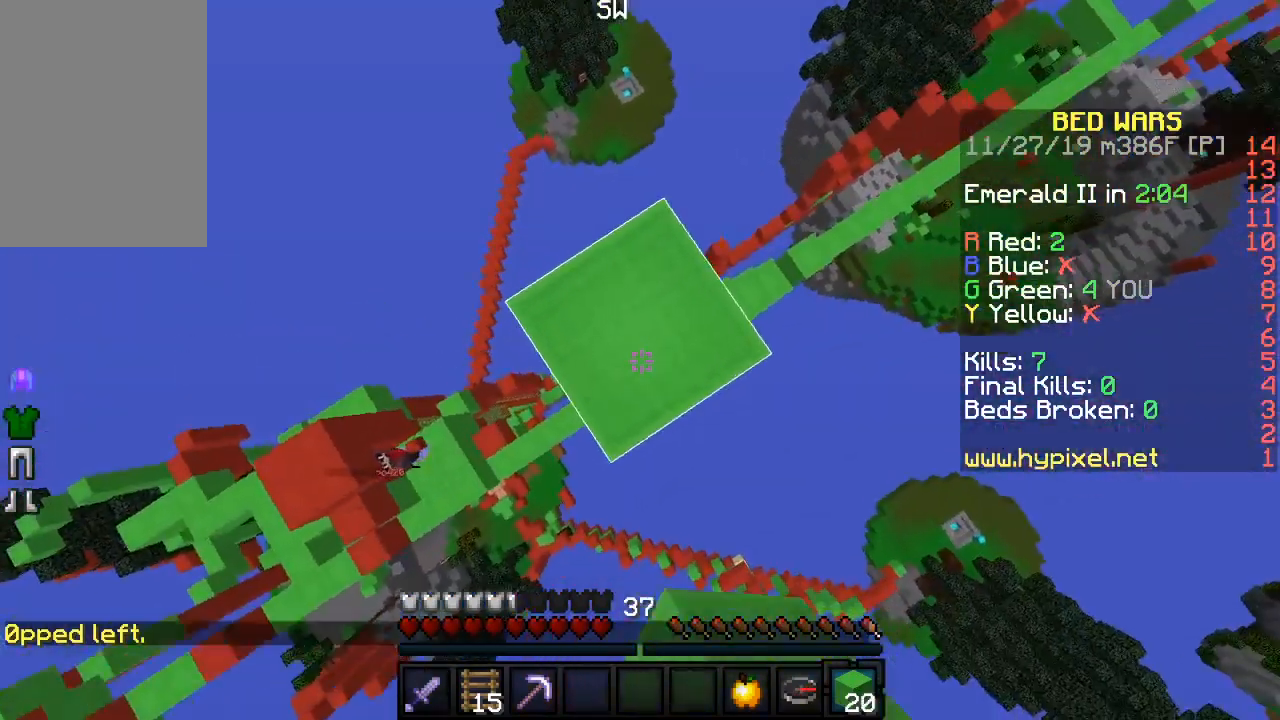
{"keys": ["a", "s", "sneak"], "mouse": ["right"], "events": [[467, "mouse_right", "down"]]}
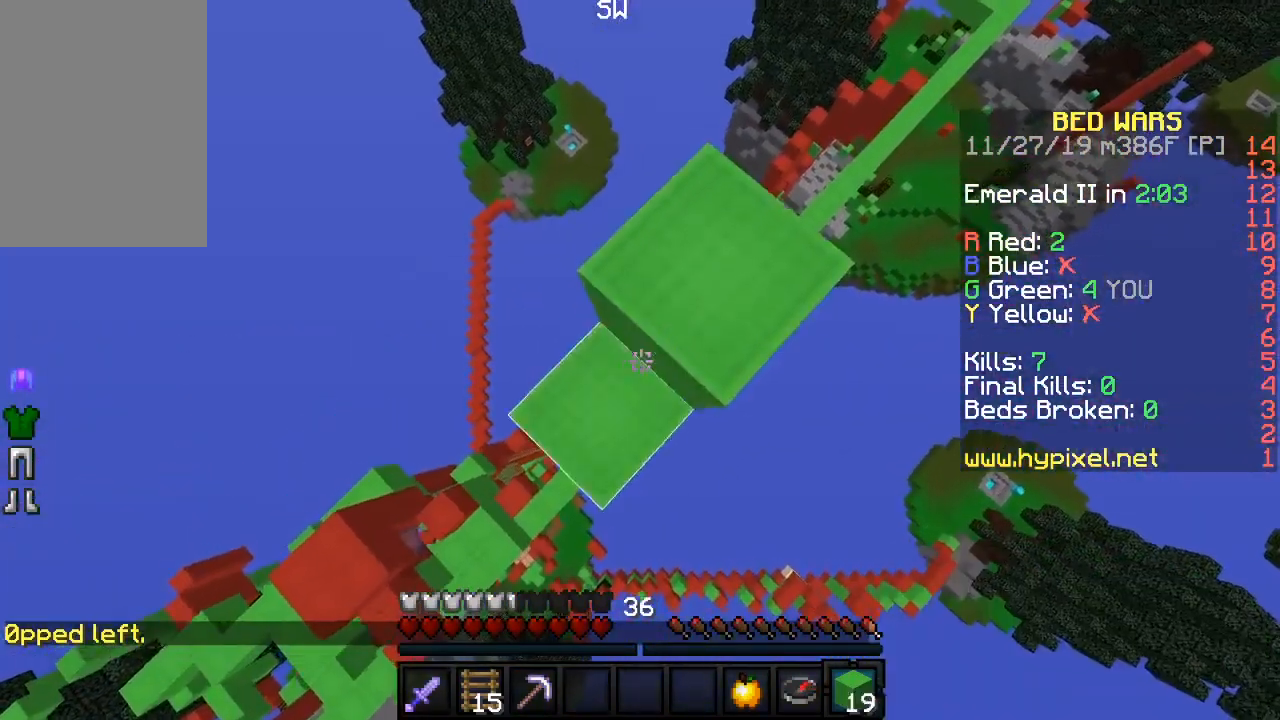
{"keys": ["a", "s", "sneak"], "mouse": ["right"], "events": [[33, "sneak", "up"], [83, "mouse_right", "up"], [217, "sneak", "down"], [467, "mouse_right", "down"]]}
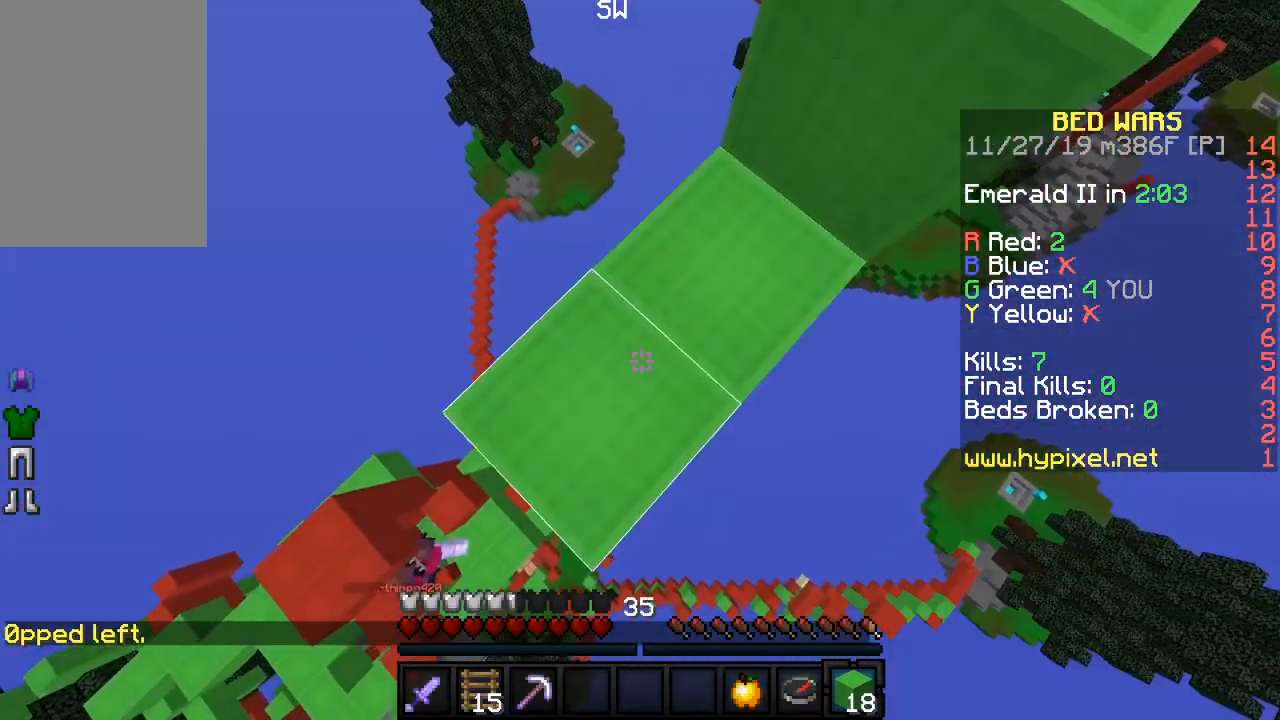
{"keys": ["a", "s"], "mouse": [], "events": [[67, "mouse_right", "up"], [83, "sneak", "up"], [233, "sneak", "down"], [350, "mouse_right", "down"], [433, "sneak", "up"], [483, "mouse_right", "up"]]}
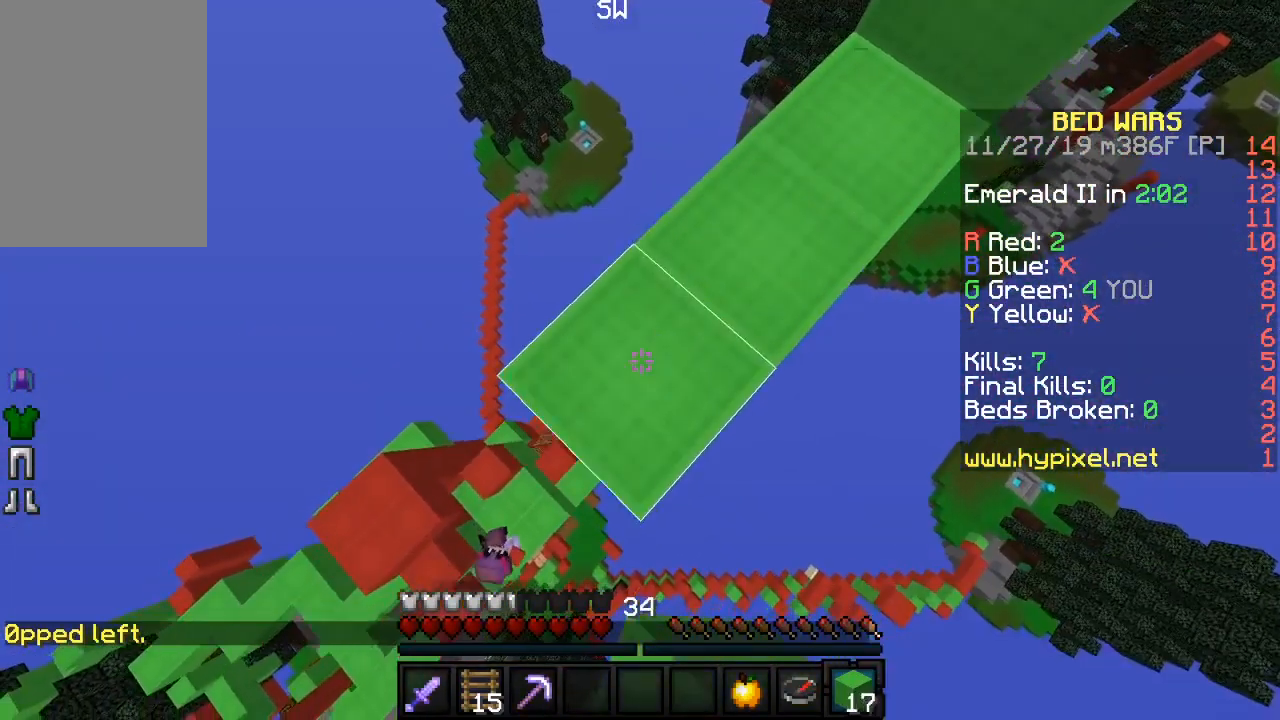
{"keys": ["a", "s", "sneak"], "mouse": [], "events": [[100, "sneak", "down"], [217, "mouse_right", "down"], [300, "sneak", "up"], [350, "mouse_right", "up"], [467, "sneak", "down"]]}
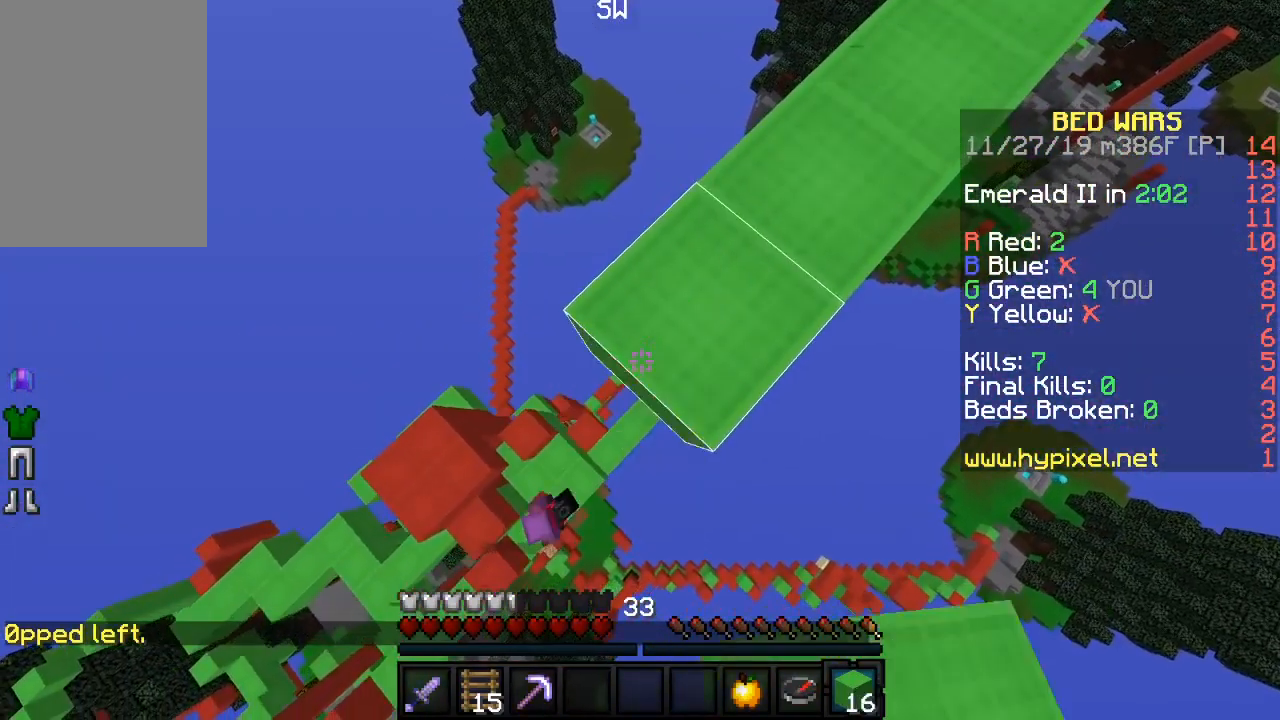
{"keys": ["a", "s", "sneak"], "mouse": ["right"], "events": [[100, "mouse_right", "down"], [183, "sneak", "up"], [233, "mouse_right", "up"], [333, "sneak", "down"], [433, "mouse_right", "down"]]}
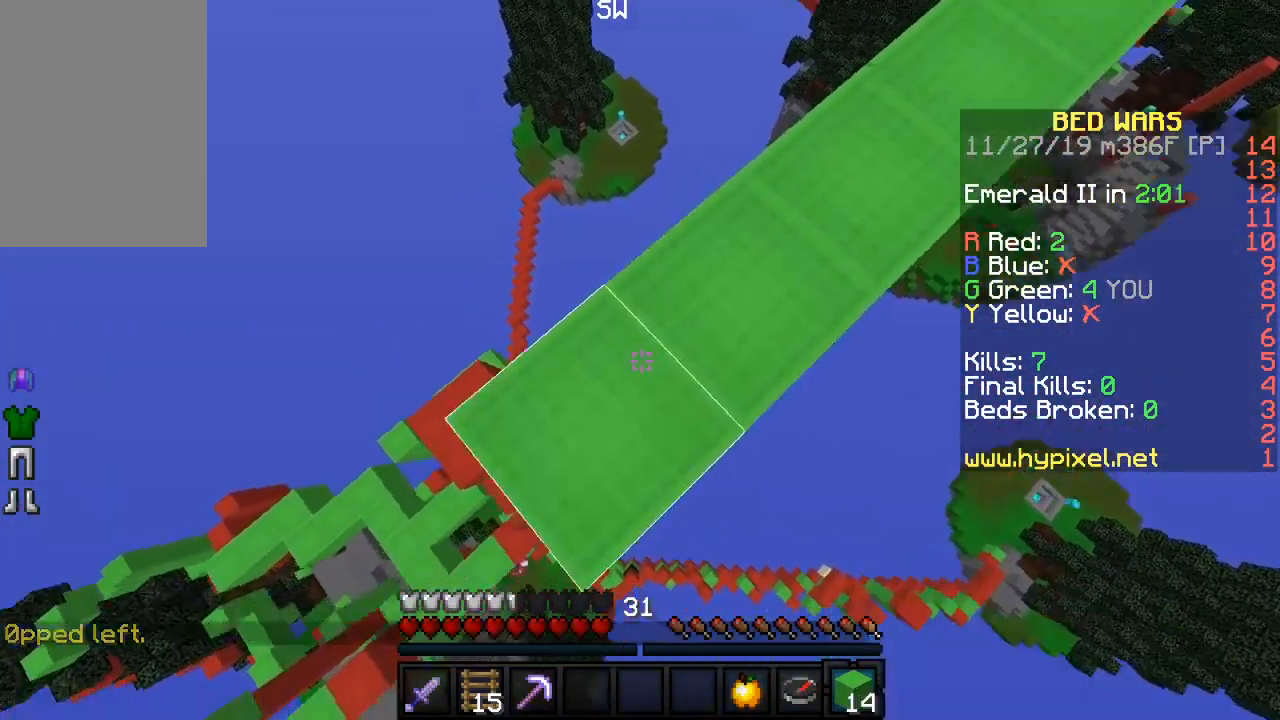
{"keys": ["sneak", "w"], "mouse": [], "events": [[33, "a", "up"], [33, "s", "up"], [67, "mouse_right", "up"], [133, "d", "down"], [217, "w", "down"], [233, "d", "up"]]}
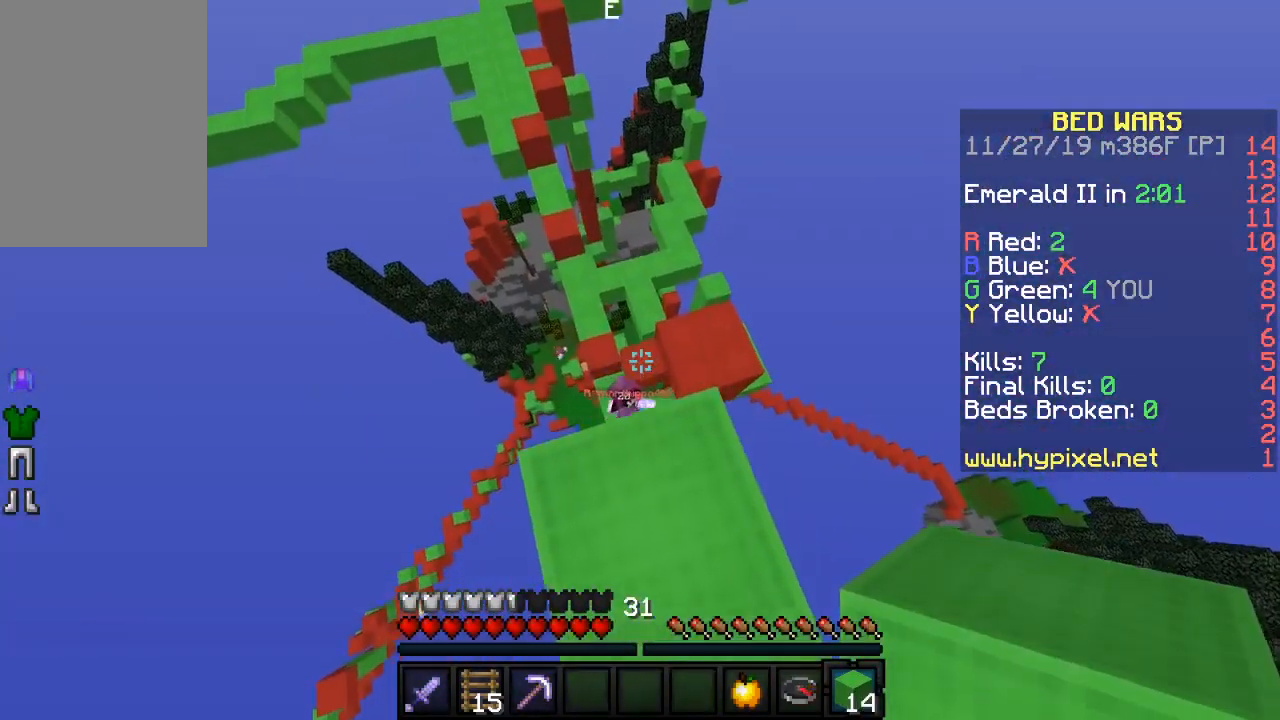
{"keys": ["d", "sneak", "w"], "mouse": [], "events": [[100, "w", "up"], [383, "d", "down"], [400, "w", "down"]]}
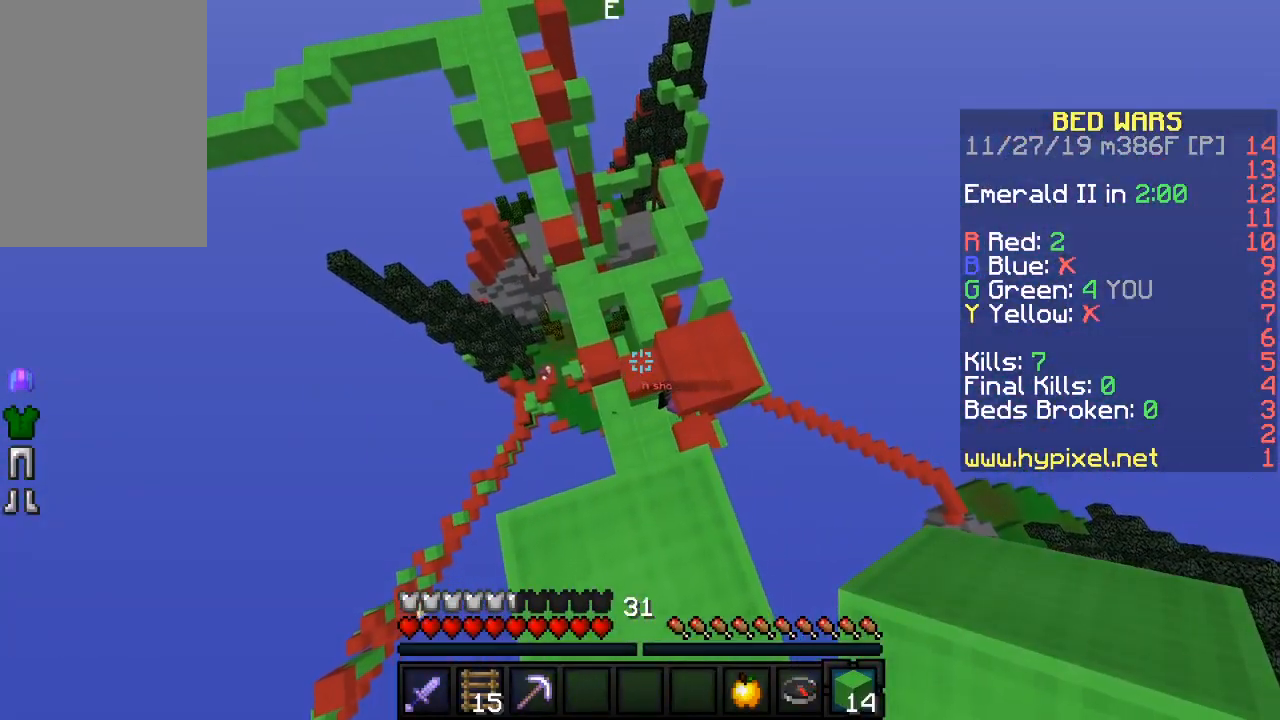
{"keys": ["sneak"], "mouse": [], "events": [[17, "w", "up"], [33, "d", "up"]]}
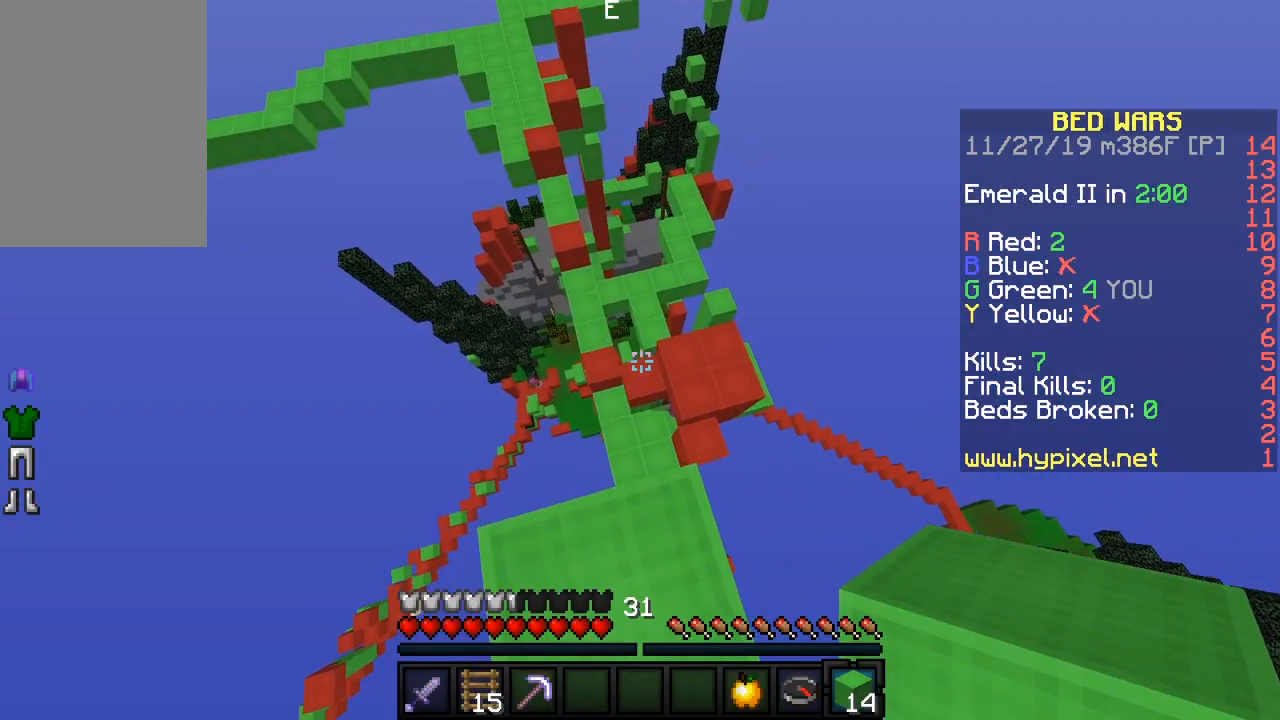
{"keys": ["sneak"], "mouse": [], "events": [[283, "s", "down"], [500, "s", "up"]]}
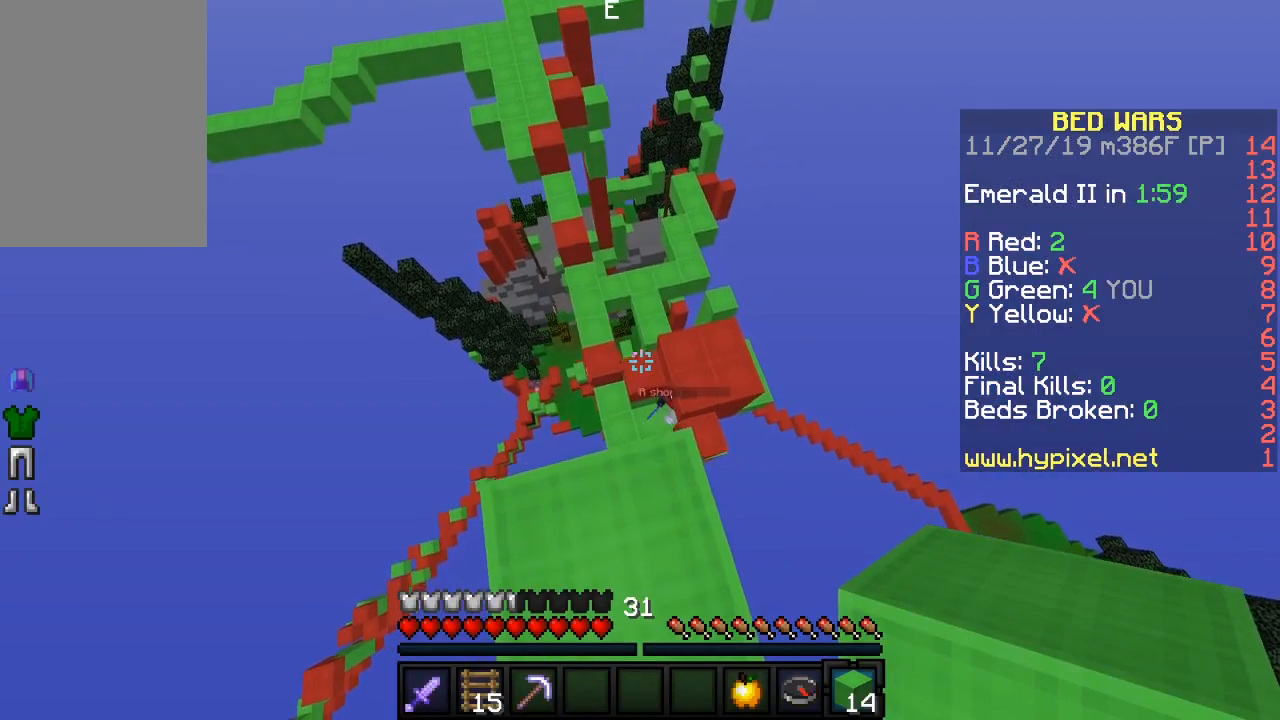
{"keys": ["sneak"], "mouse": [], "events": [[217, "w", "down"], [383, "w", "up"]]}
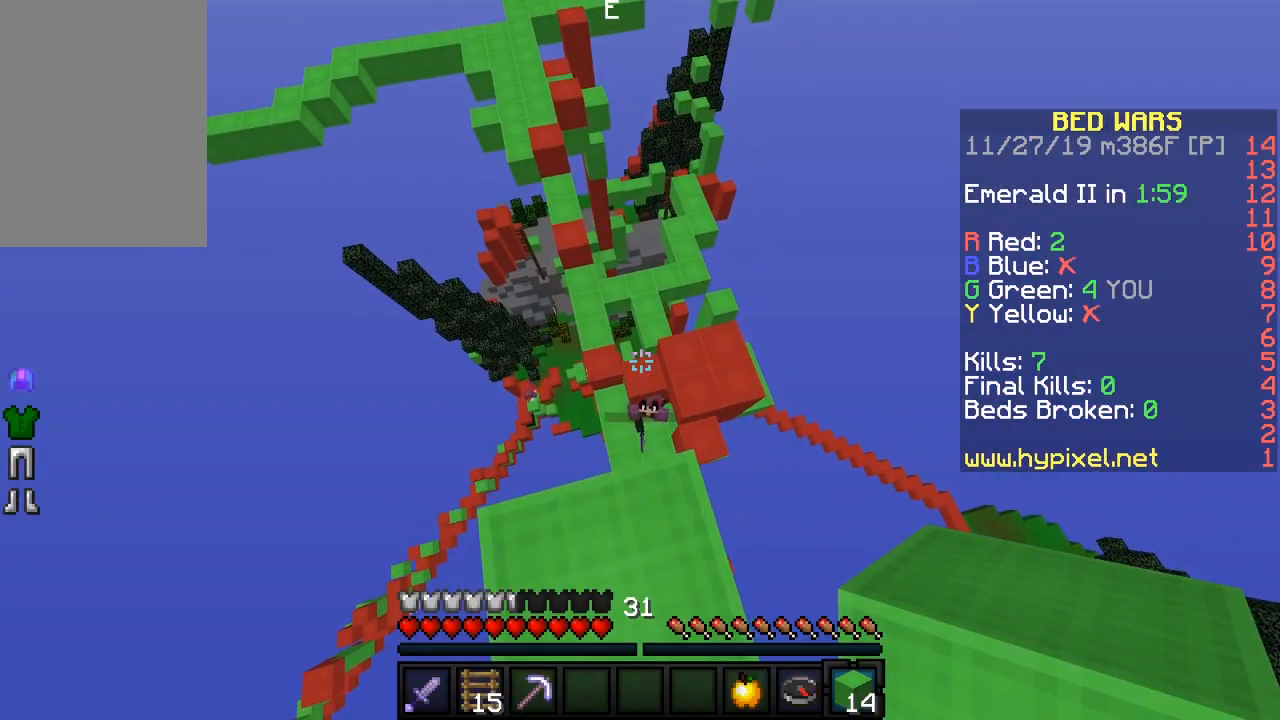
{"keys": ["sneak"], "mouse": [], "events": []}
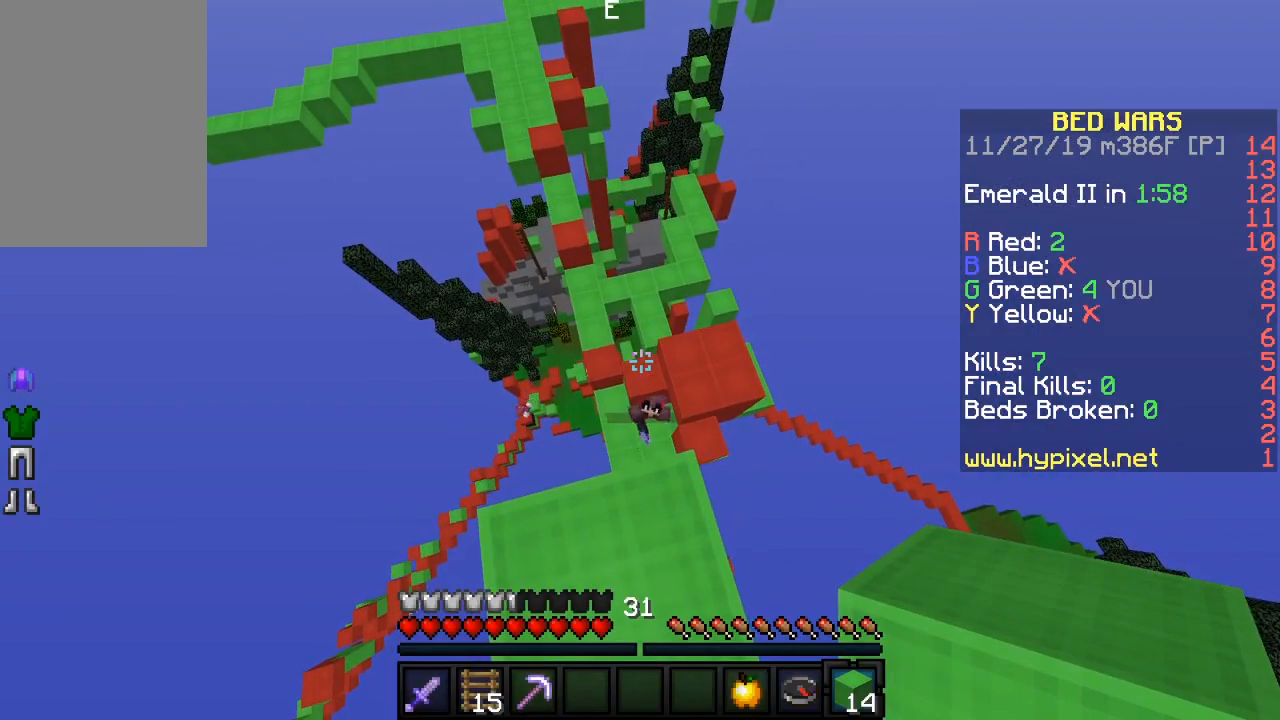
{"keys": ["sneak"], "mouse": [], "events": []}
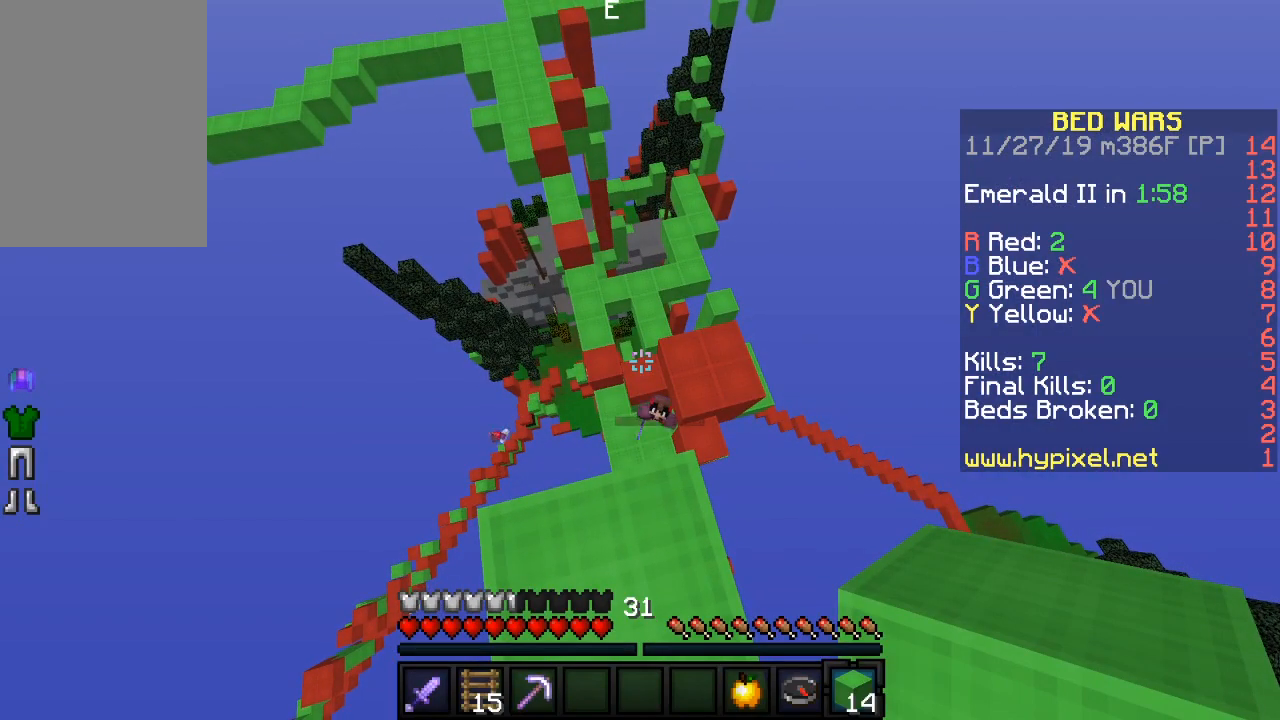
{"keys": ["sneak"], "mouse": [], "events": []}
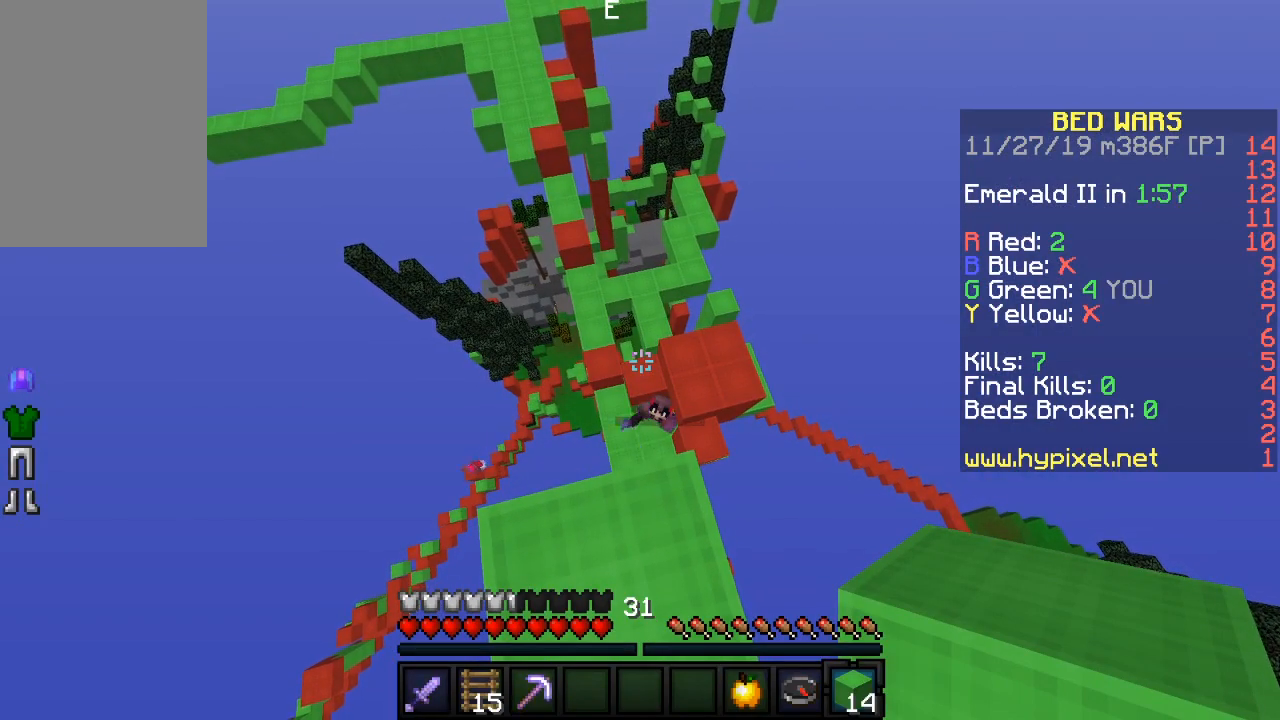
{"keys": ["a", "sneak"], "mouse": [], "events": [[483, "a", "down"]]}
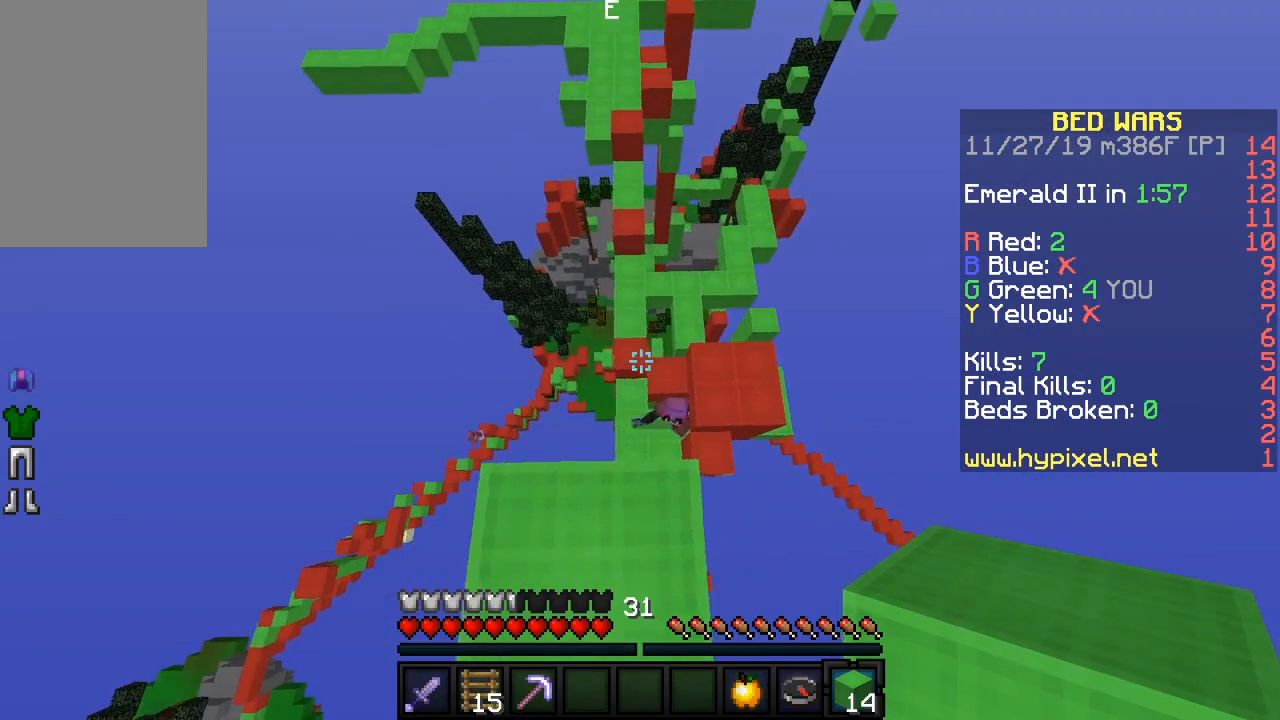
{"keys": ["sneak", "w"], "mouse": [], "events": [[17, "s", "down"], [167, "a", "up"], [200, "s", "up"], [467, "w", "down"]]}
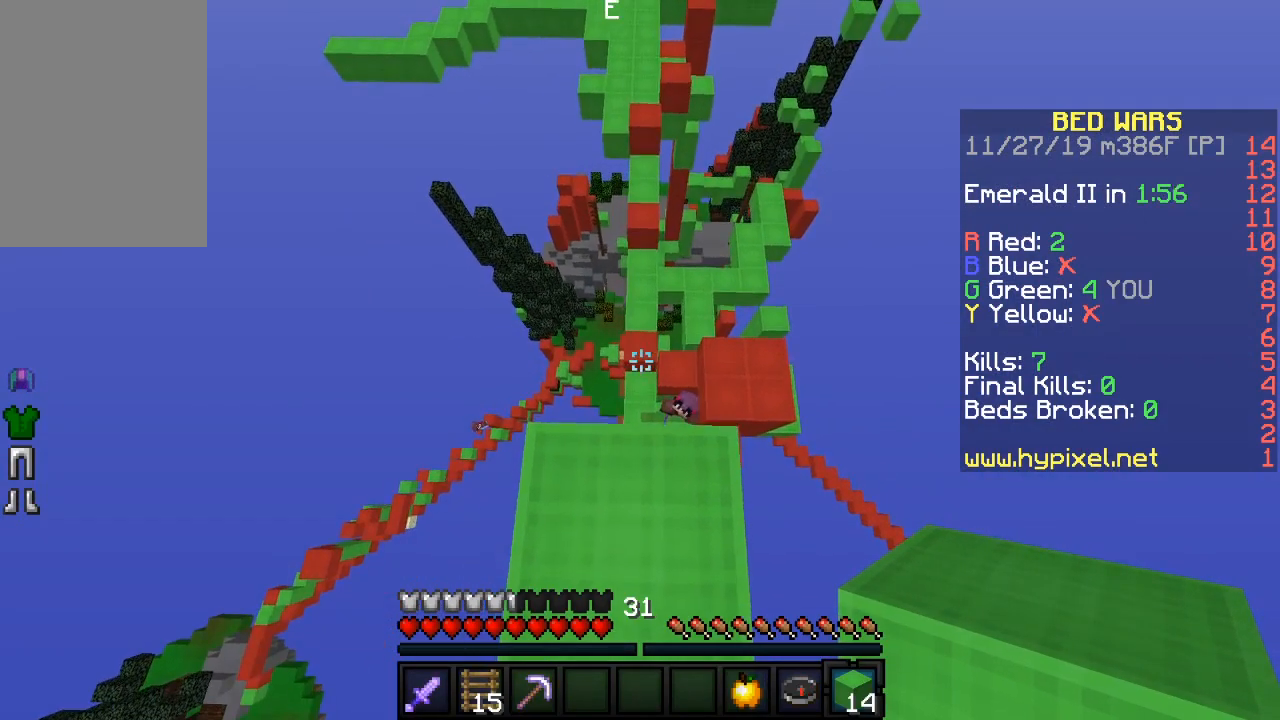
{"keys": ["sneak"], "mouse": [], "events": [[200, "w", "up"], [283, "d", "down"], [367, "d", "up"]]}
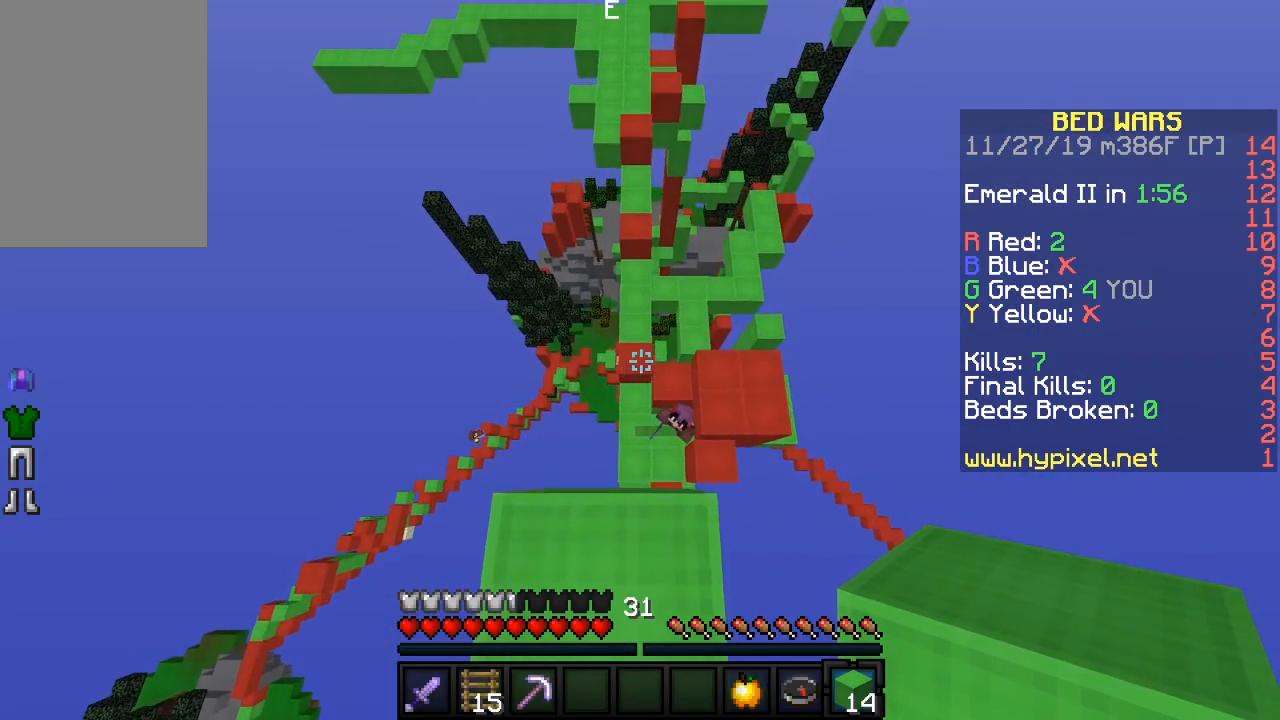
{"keys": ["sneak"], "mouse": [], "events": []}